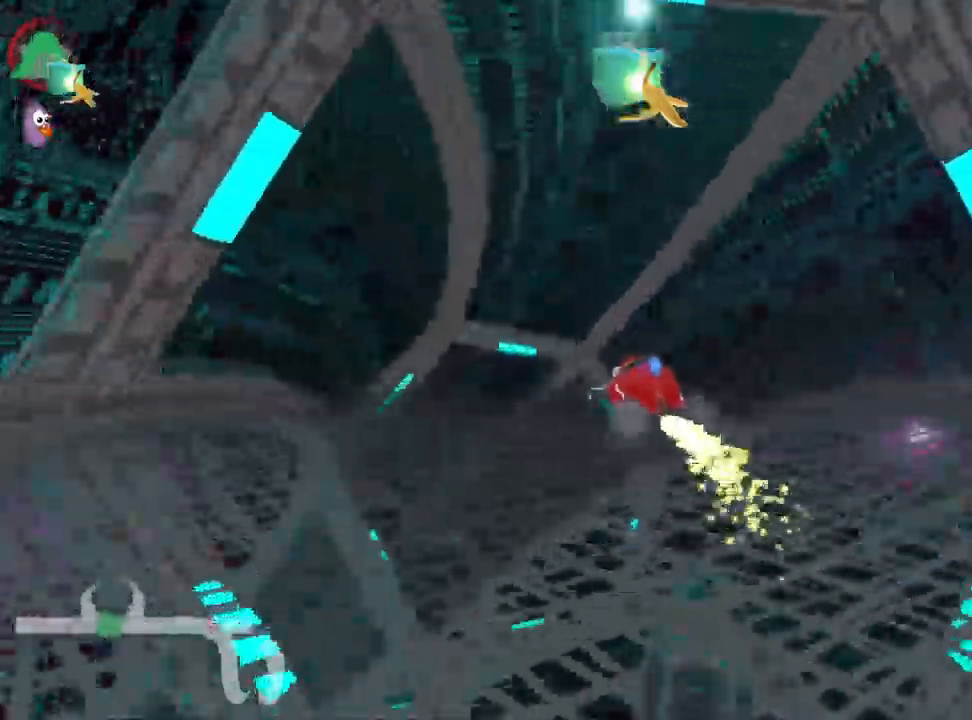
Gameplay with keyboard; each line is a JSON object with the keys held at the frame after it. "events" lists presses ("down") and releases ("up") of "down", "fire", "left", "look", "nitro", "right", "skid" and "up" between this image and that frame as [ms after this image, input, new state], when the widget could be followed in between. No other keys are recorded. Mouse input is not recorded. Key names are as the overlay labels them; some are game actions (e.g. jump) rather than physical keys.
{"keys": ["right", "skid"], "events": [[33, "up", "up"], [300, "left", "up"], [316, "right", "down"]]}
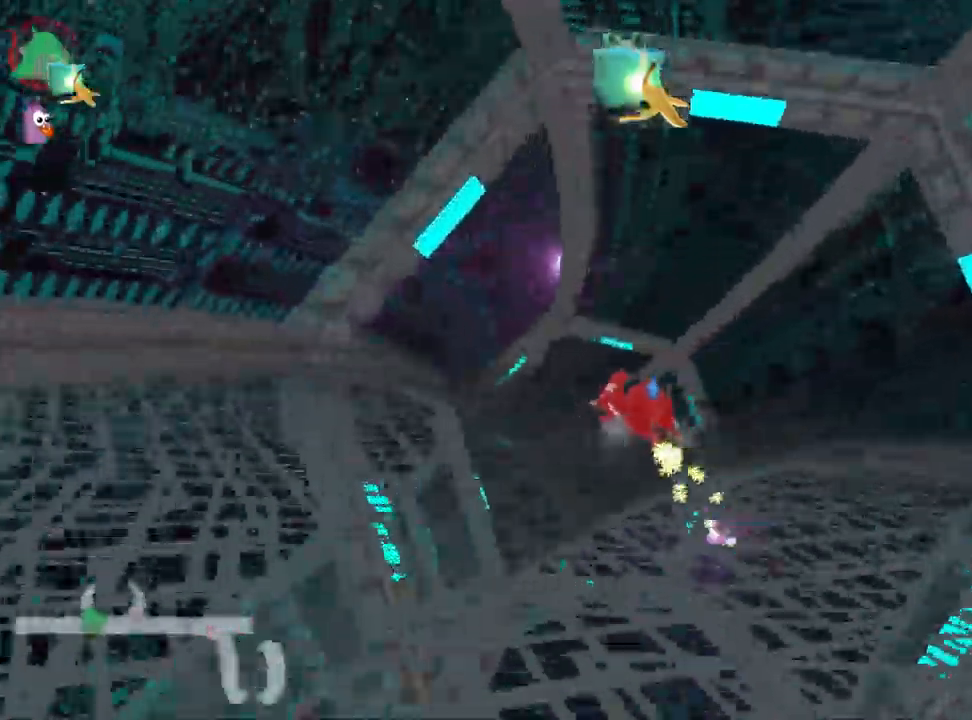
{"keys": ["right", "skid", "up"], "events": [[50, "up", "down"], [100, "left", "down"], [133, "right", "up"], [466, "right", "down"], [500, "left", "up"]]}
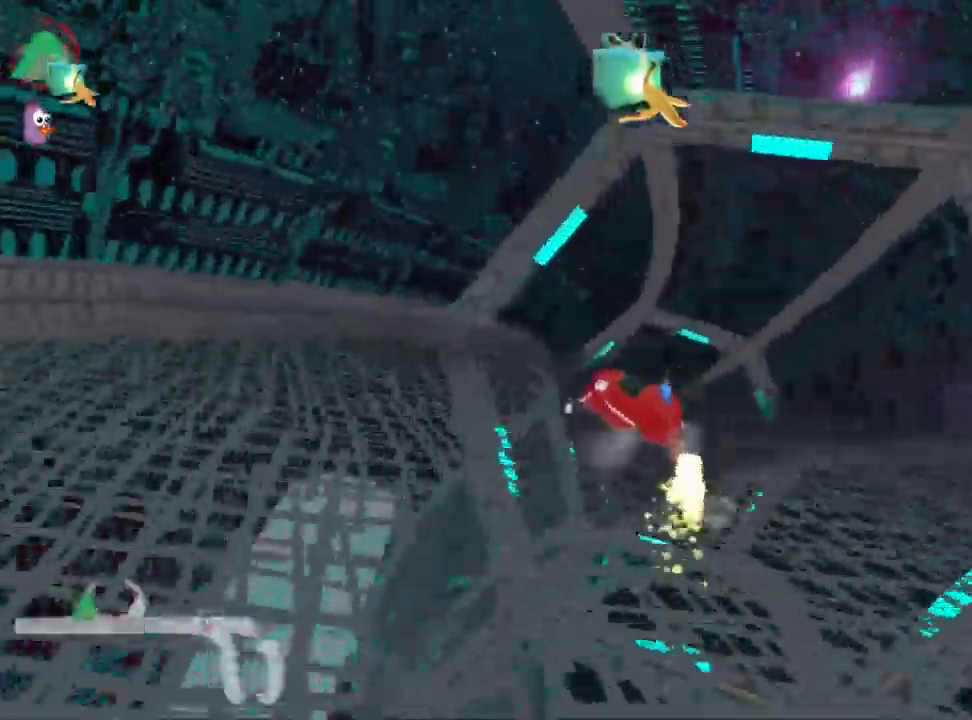
{"keys": ["skid", "up"], "events": [[166, "right", "up"], [183, "left", "down"], [316, "left", "up"]]}
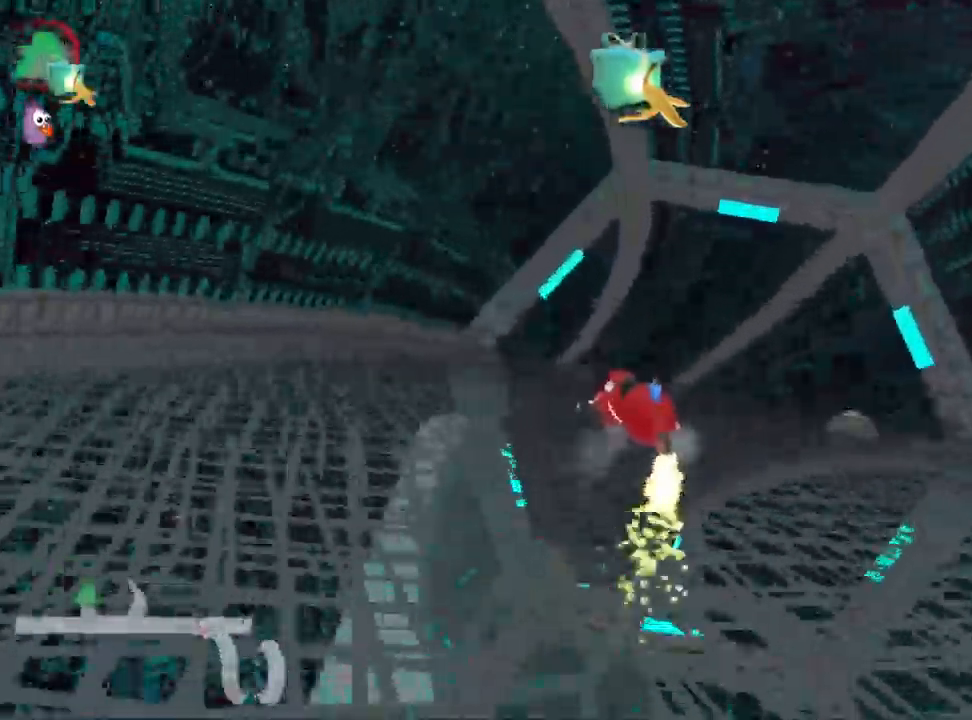
{"keys": ["skid", "up"], "events": [[33, "right", "down"], [200, "right", "up"], [250, "left", "down"], [466, "left", "up"]]}
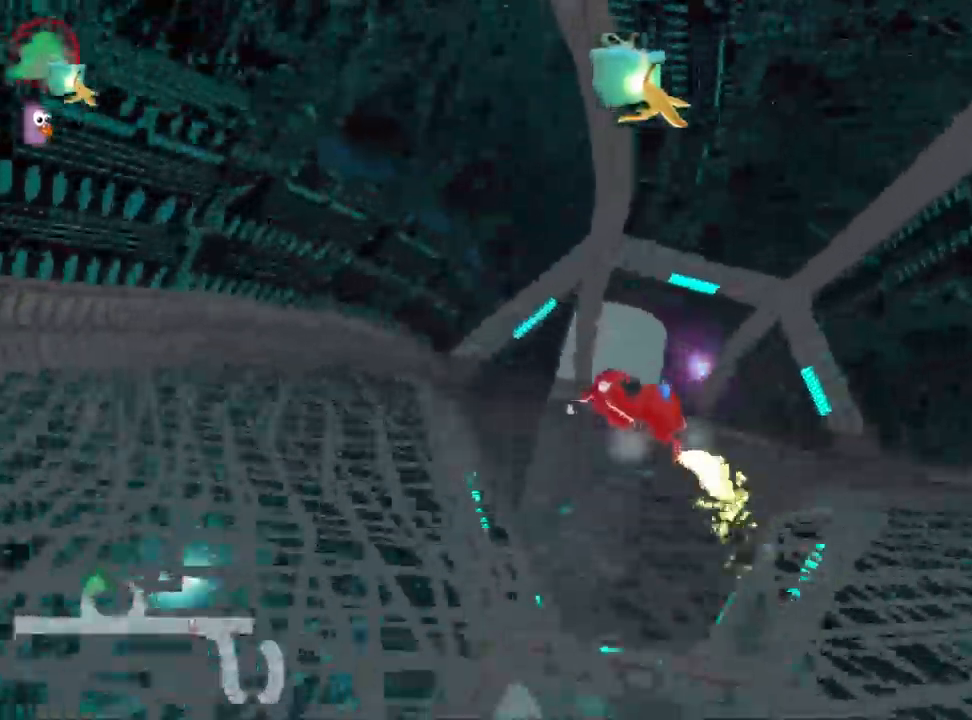
{"keys": ["right", "skid", "up"], "events": [[66, "right", "down"]]}
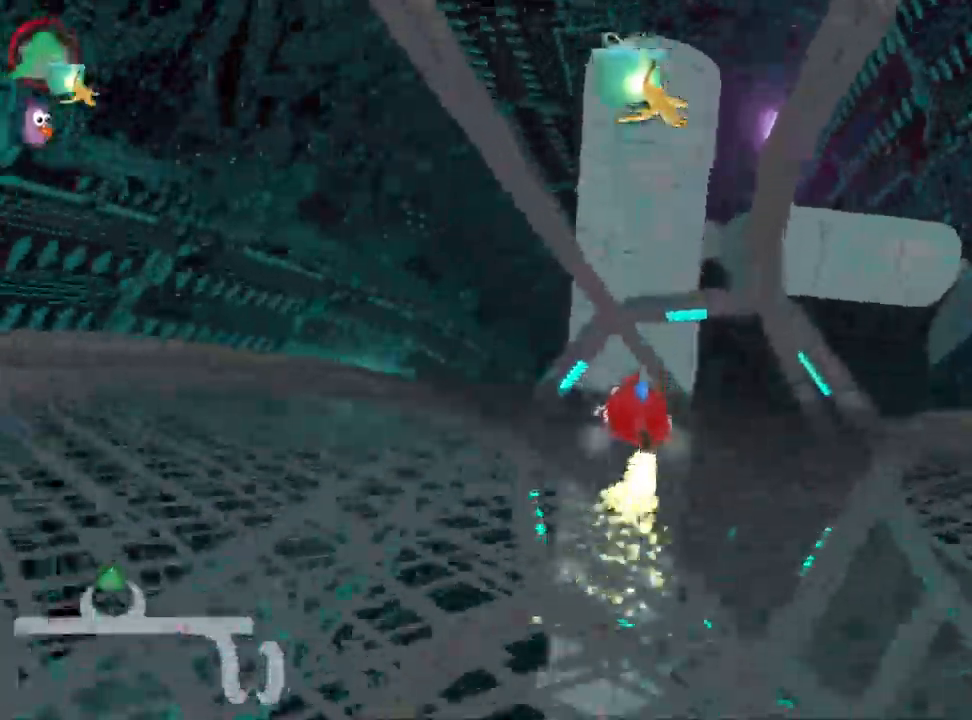
{"keys": ["right"], "events": [[83, "up", "up"], [116, "skid", "up"]]}
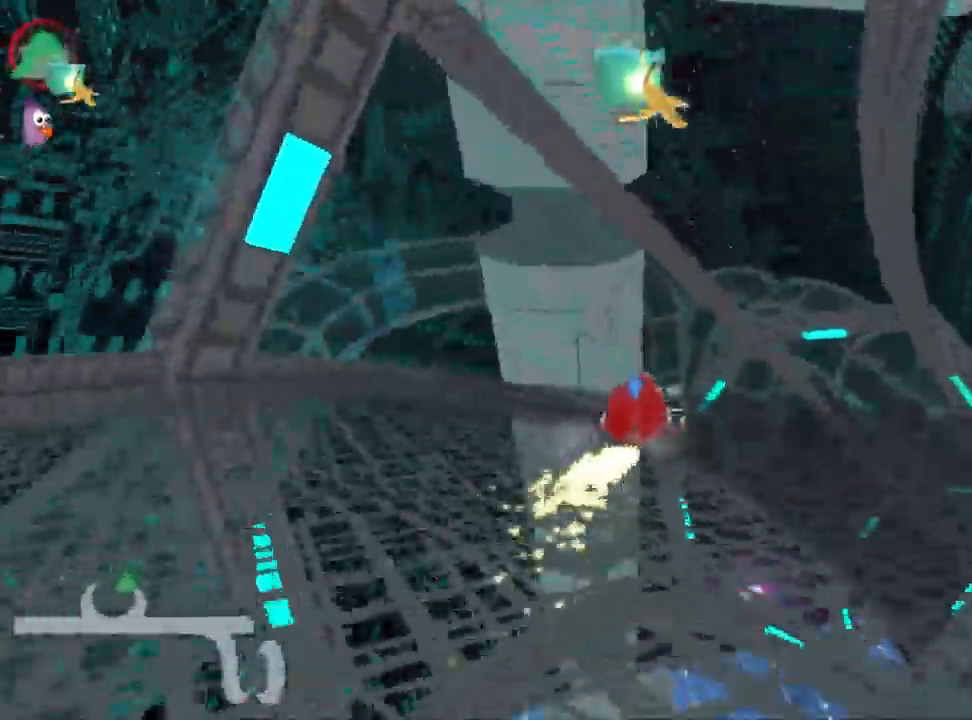
{"keys": ["right", "skid", "up"], "events": [[250, "skid", "down"], [350, "up", "down"]]}
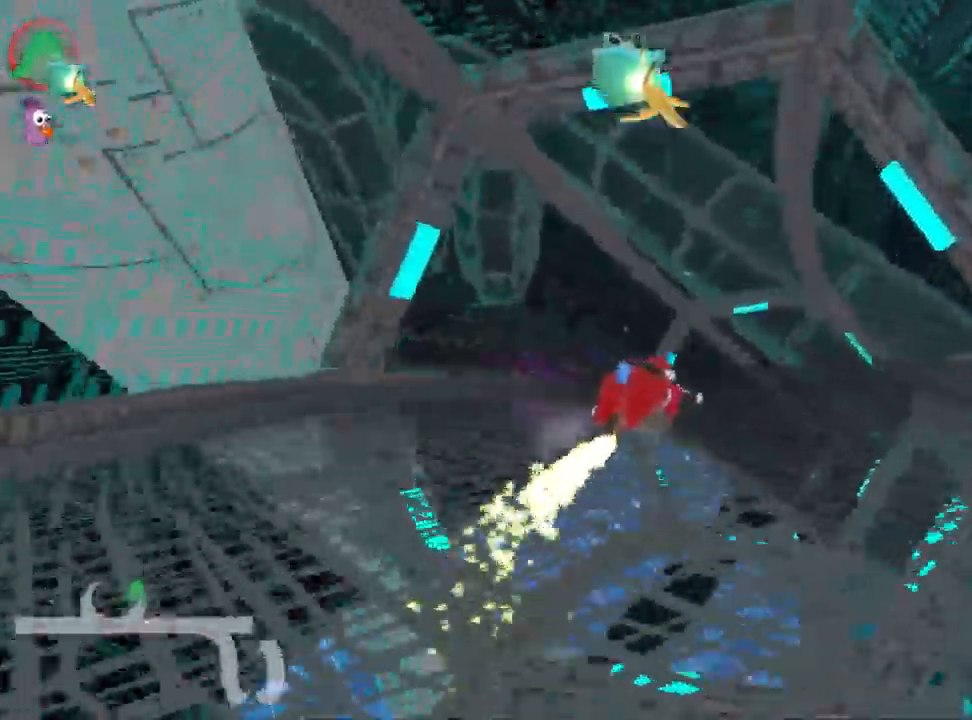
{"keys": ["left", "skid", "up"], "events": [[83, "left", "down"], [116, "right", "up"]]}
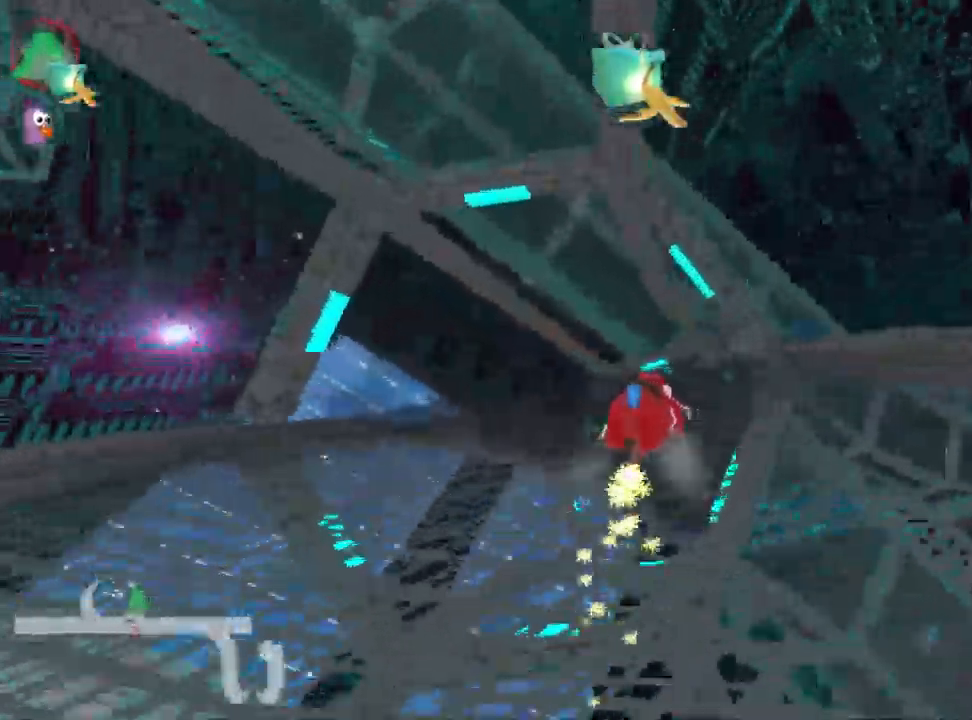
{"keys": ["left", "skid", "up"], "events": [[250, "right", "down"], [333, "left", "up"], [433, "left", "down"], [467, "right", "up"]]}
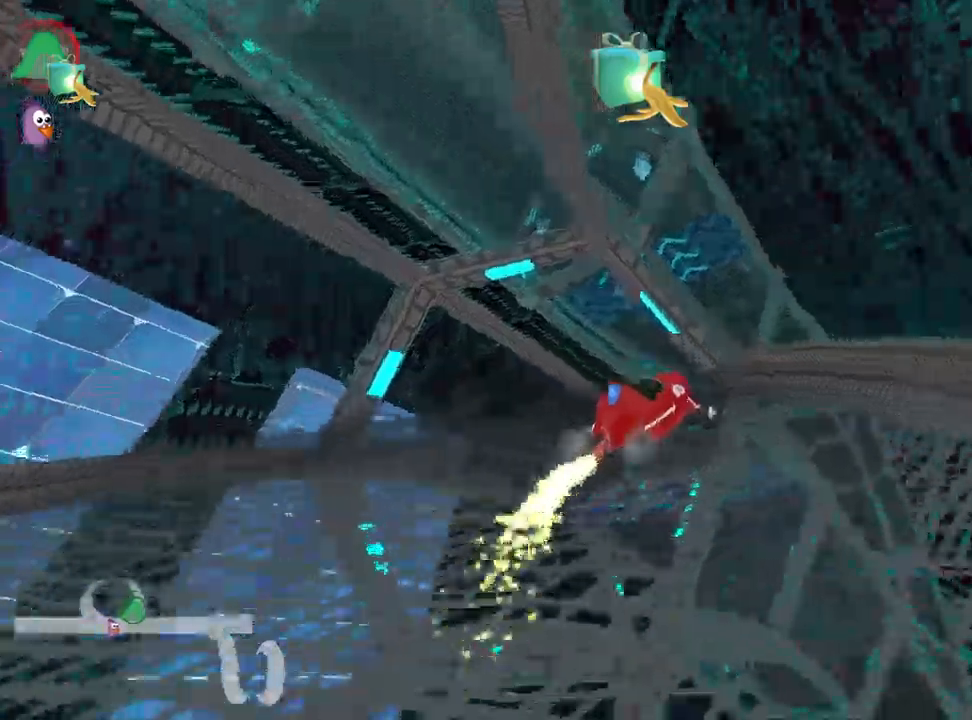
{"keys": ["right", "skid", "up"], "events": [[384, "right", "down"], [434, "left", "up"]]}
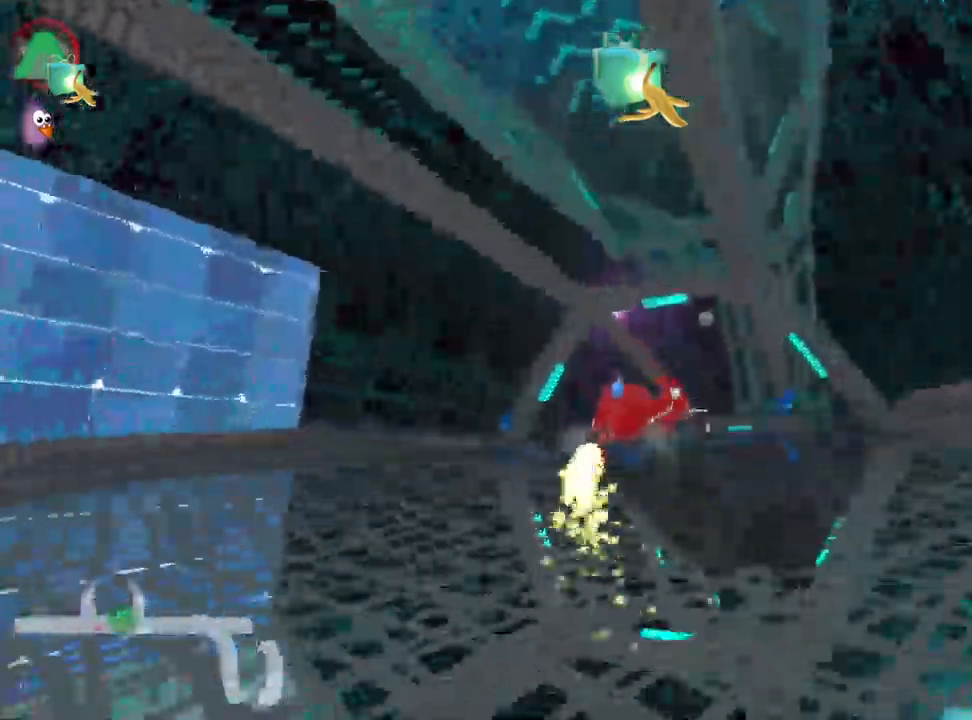
{"keys": ["left", "up"], "events": [[167, "right", "up"], [200, "skid", "up"], [317, "left", "down"]]}
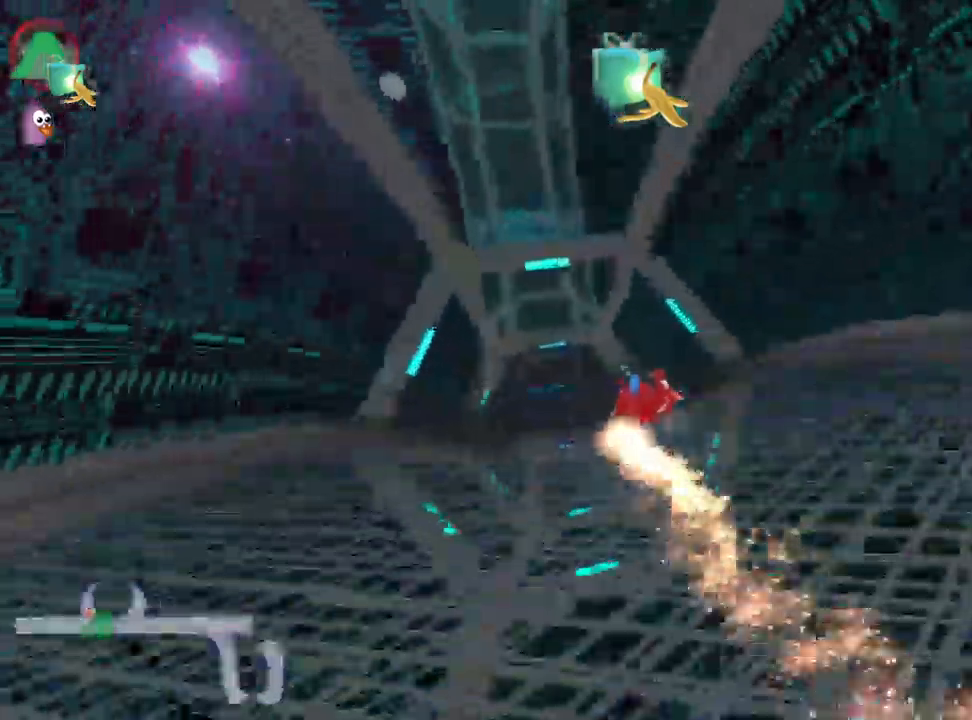
{"keys": ["up"], "events": [[34, "left", "up"], [100, "left", "down"], [417, "left", "up"]]}
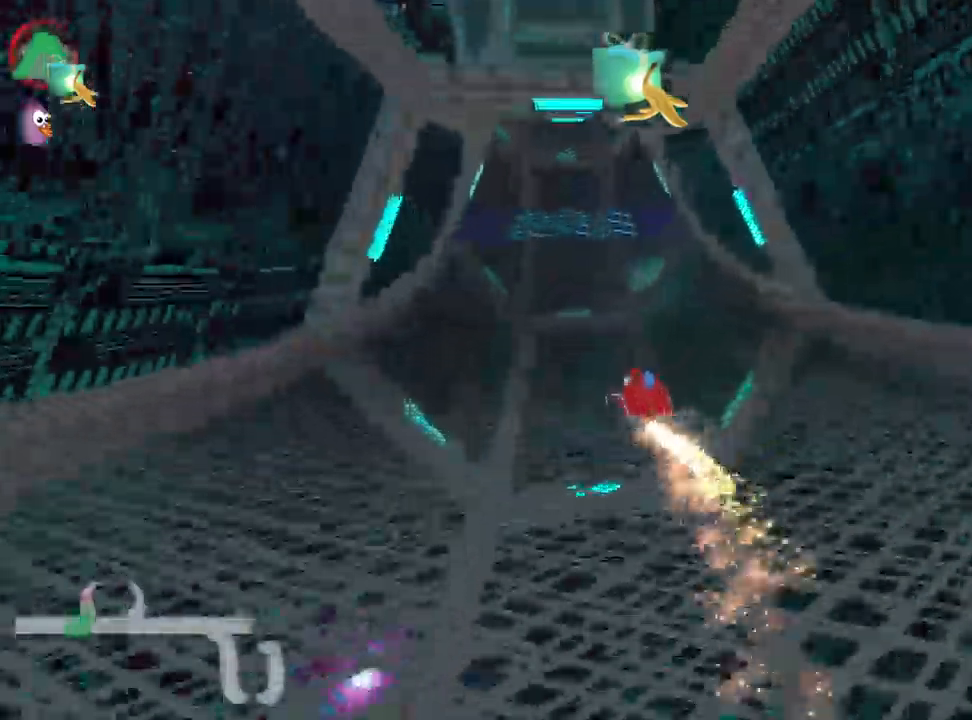
{"keys": ["nitro", "up"], "events": [[134, "right", "down"], [234, "right", "up"], [417, "nitro", "down"]]}
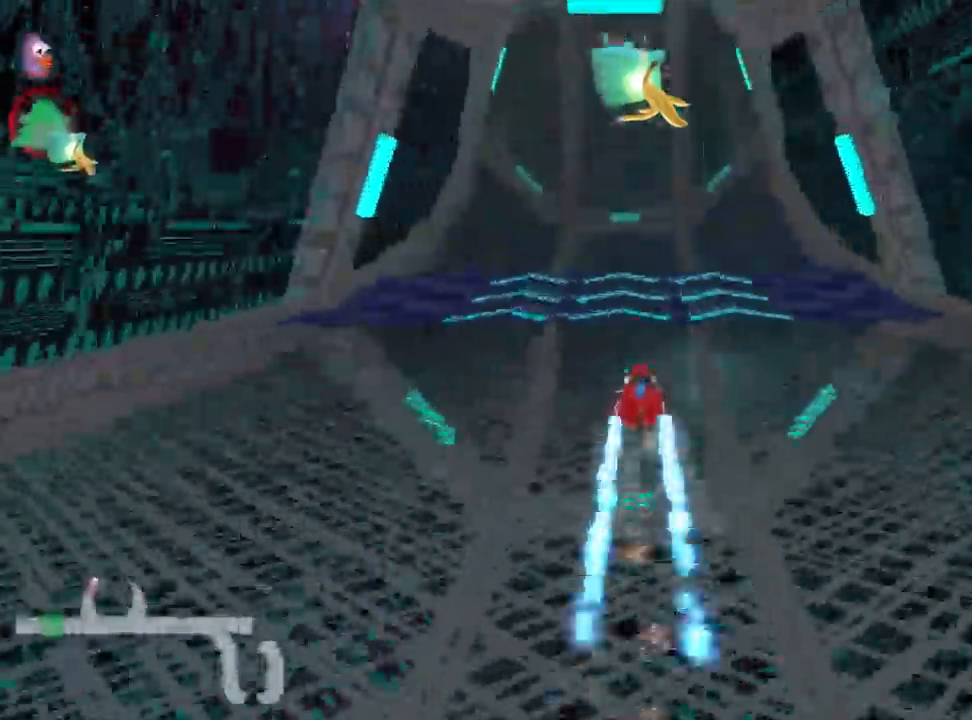
{"keys": ["up"], "events": [[250, "nitro", "up"], [300, "left", "down"], [434, "left", "up"]]}
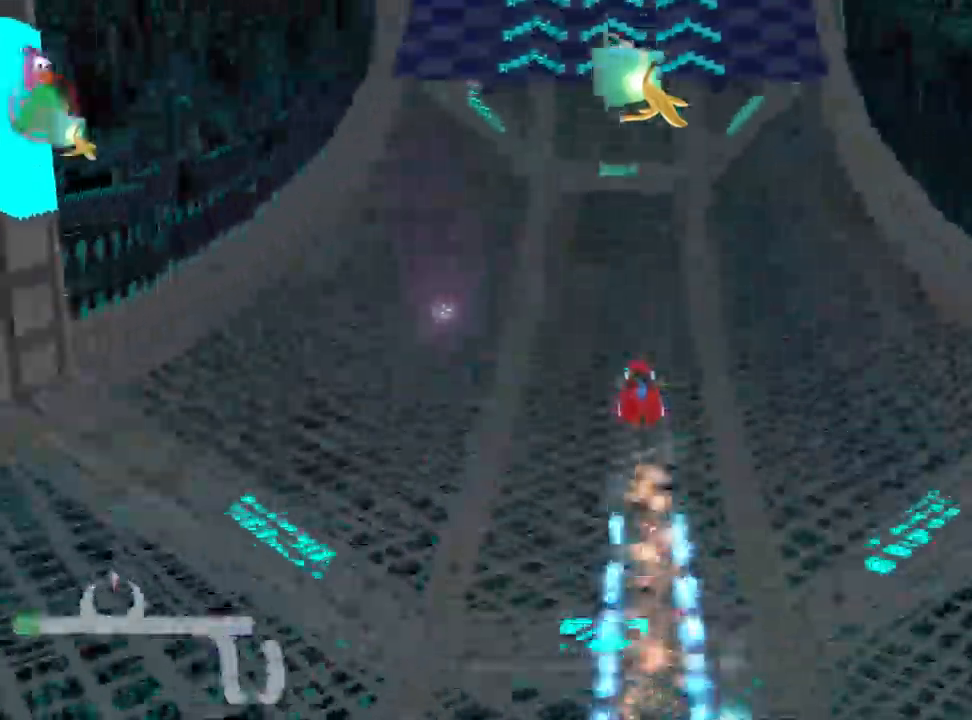
{"keys": ["up"], "events": []}
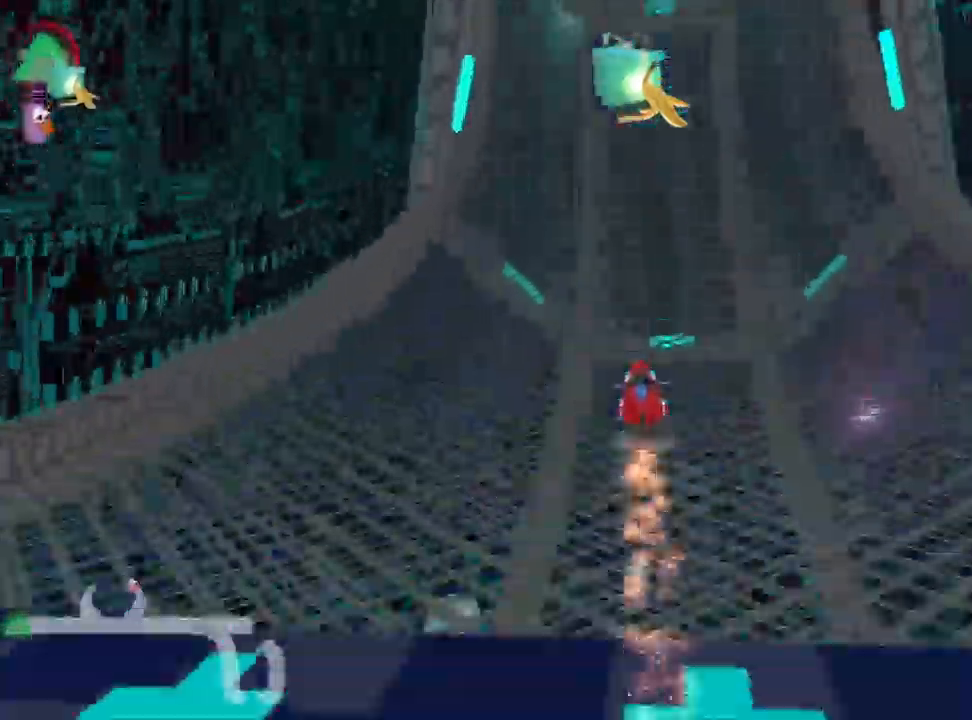
{"keys": [], "events": [[117, "right", "down"], [217, "right", "up"], [317, "up", "up"]]}
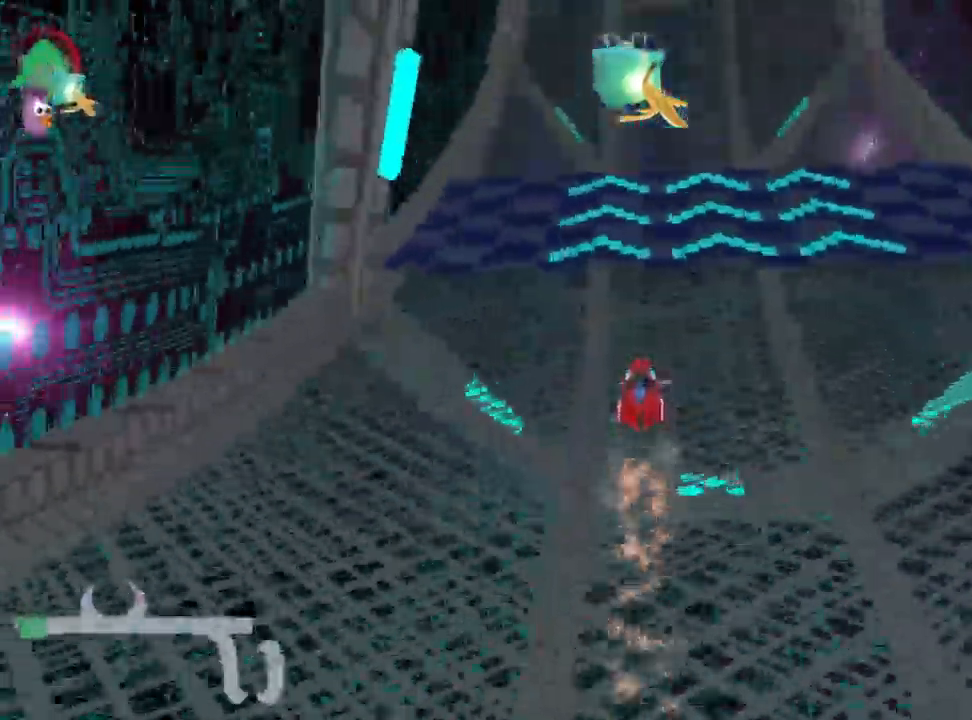
{"keys": ["up"], "events": [[117, "right", "down"], [150, "up", "down"], [217, "right", "up"]]}
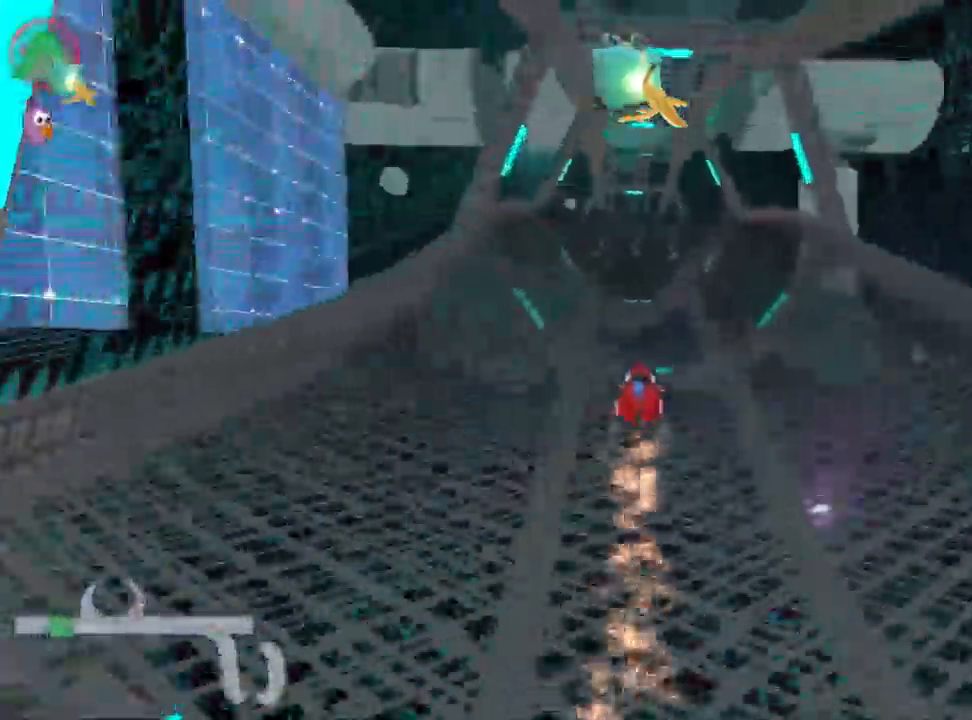
{"keys": [], "events": [[500, "up", "up"]]}
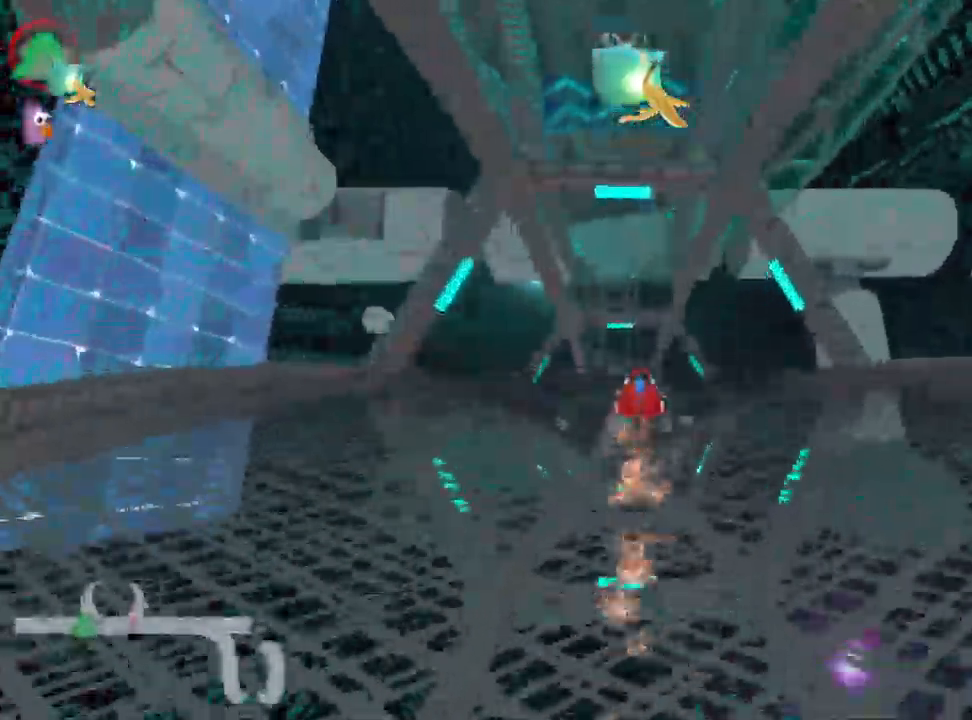
{"keys": [], "events": []}
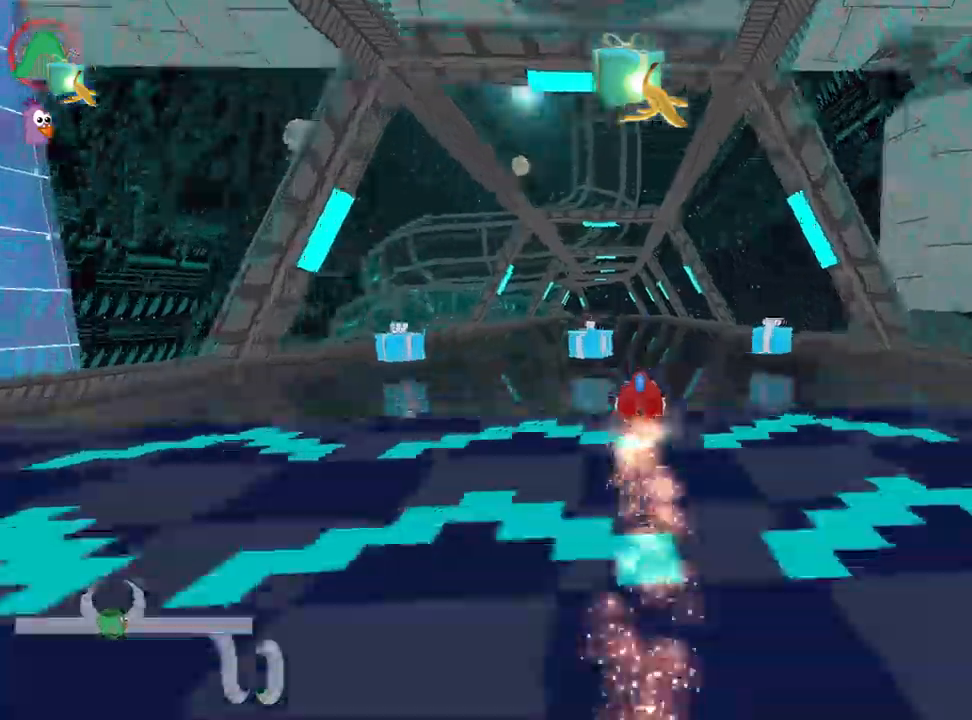
{"keys": ["nitro", "up"], "events": [[34, "left", "down"], [167, "left", "up"], [200, "up", "down"], [417, "nitro", "down"]]}
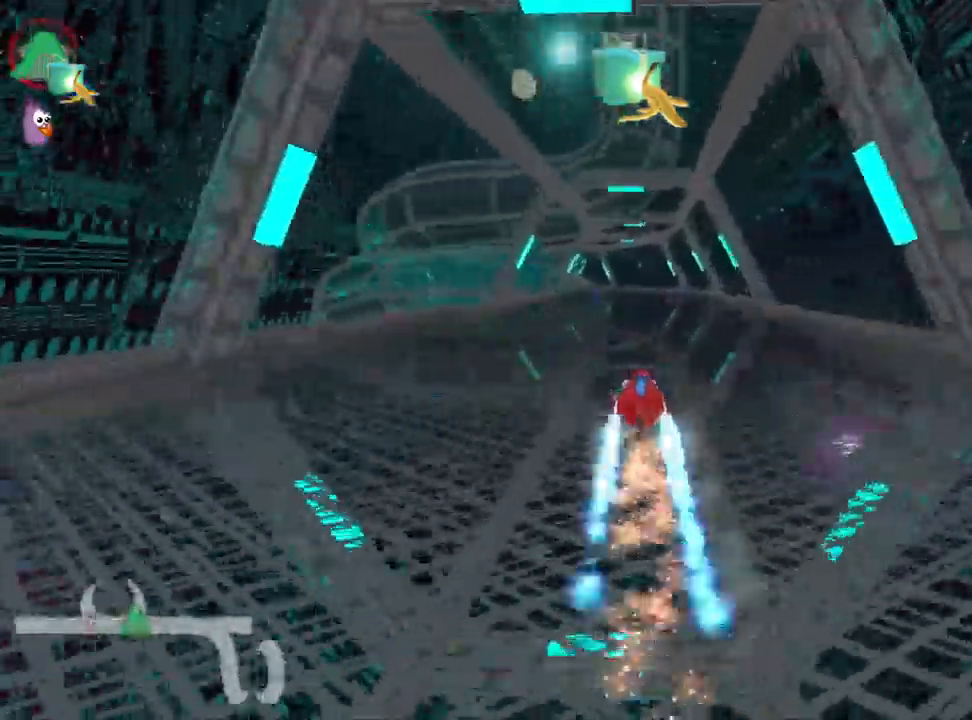
{"keys": ["left", "up"], "events": [[34, "right", "down"], [67, "nitro", "up"], [200, "right", "up"], [317, "left", "down"]]}
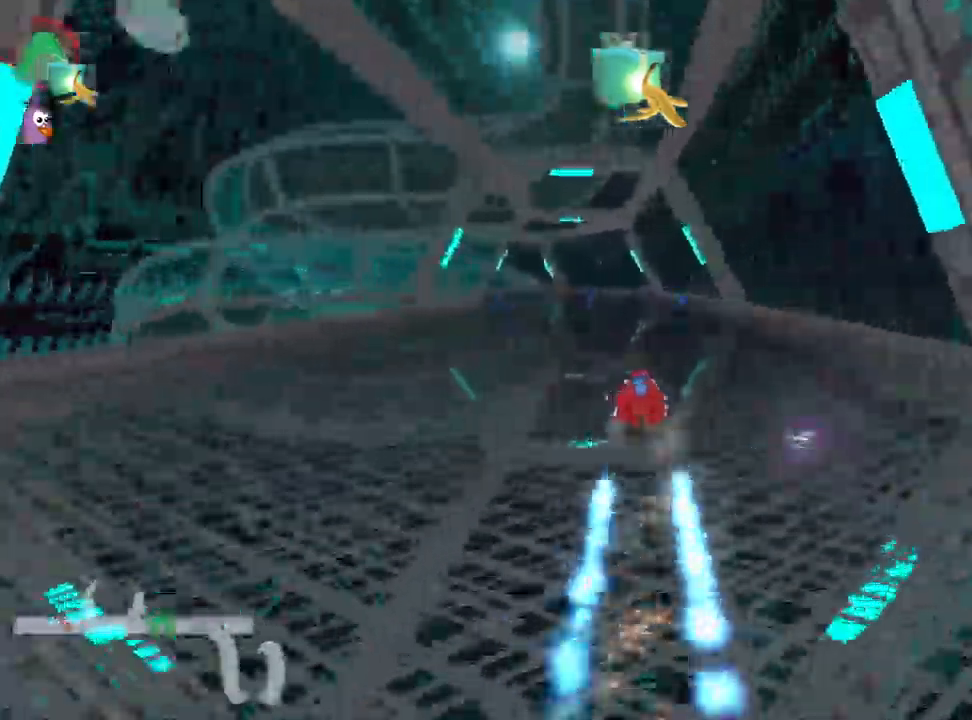
{"keys": ["left", "skid", "up"], "events": [[100, "left", "up"], [200, "right", "down"], [434, "right", "up"], [450, "left", "down"], [484, "skid", "down"]]}
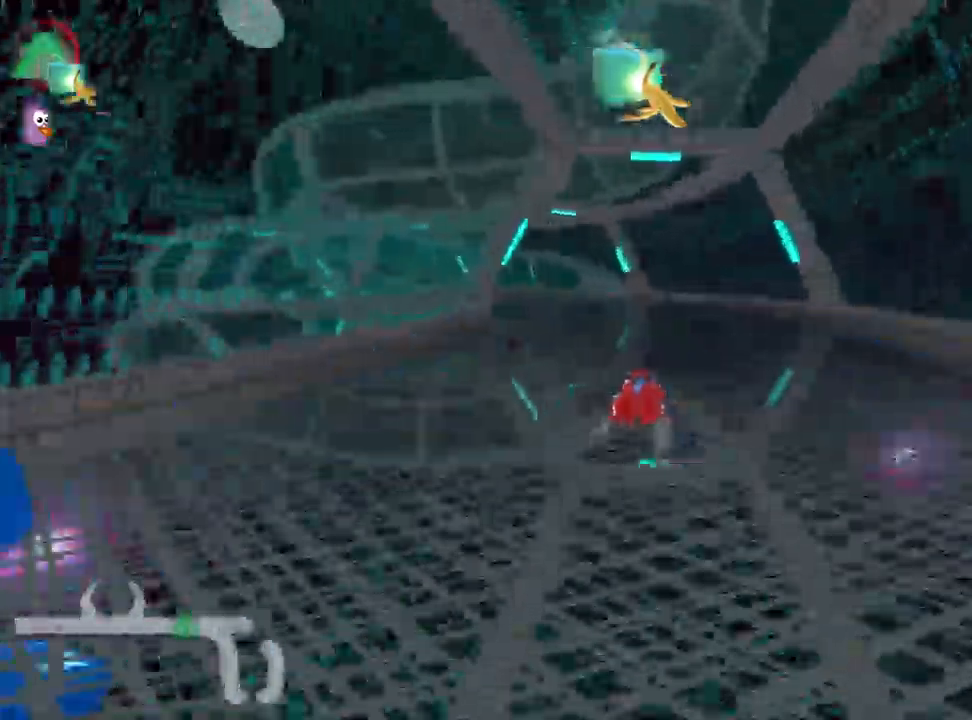
{"keys": ["left", "skid", "up"], "events": []}
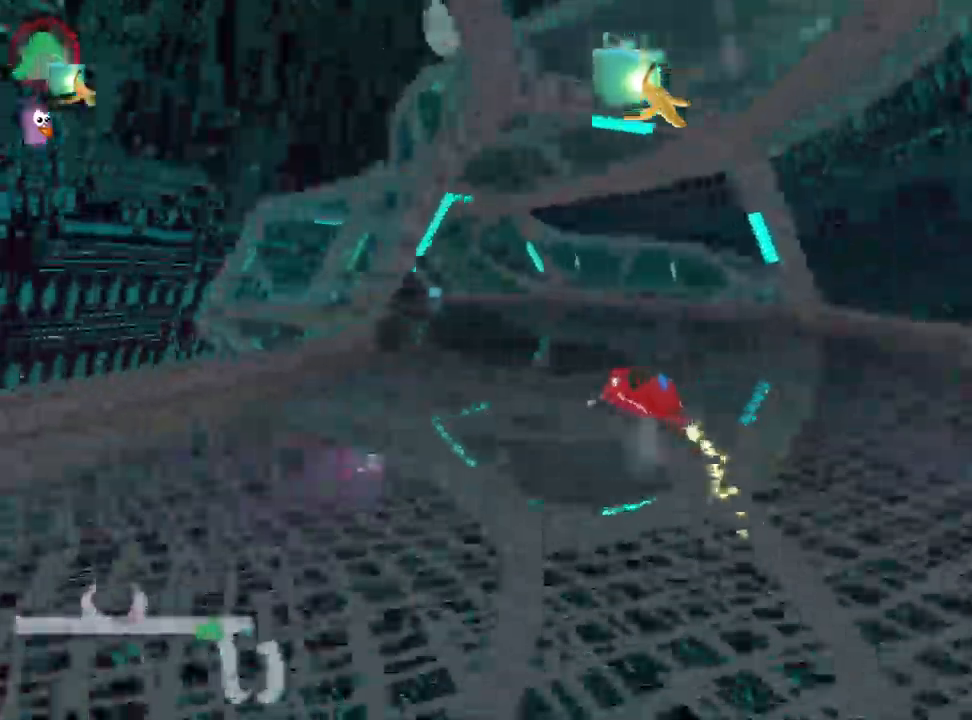
{"keys": ["up"], "events": [[167, "skid", "up"], [217, "left", "up"]]}
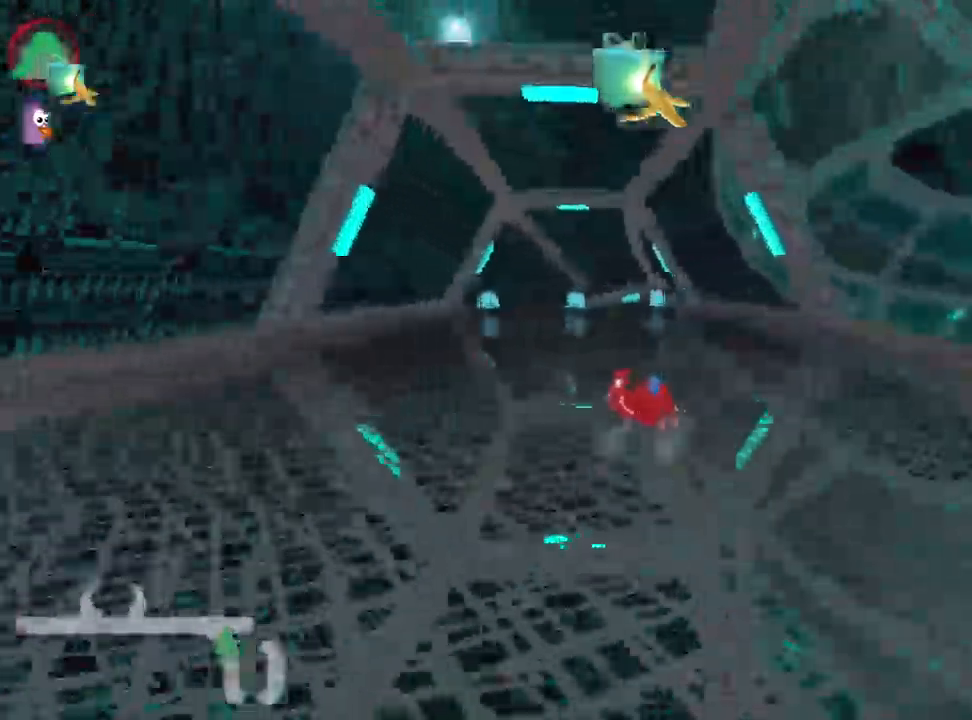
{"keys": ["down", "right", "skid"], "events": [[300, "up", "up"], [350, "skid", "down"], [367, "right", "down"], [467, "down", "down"]]}
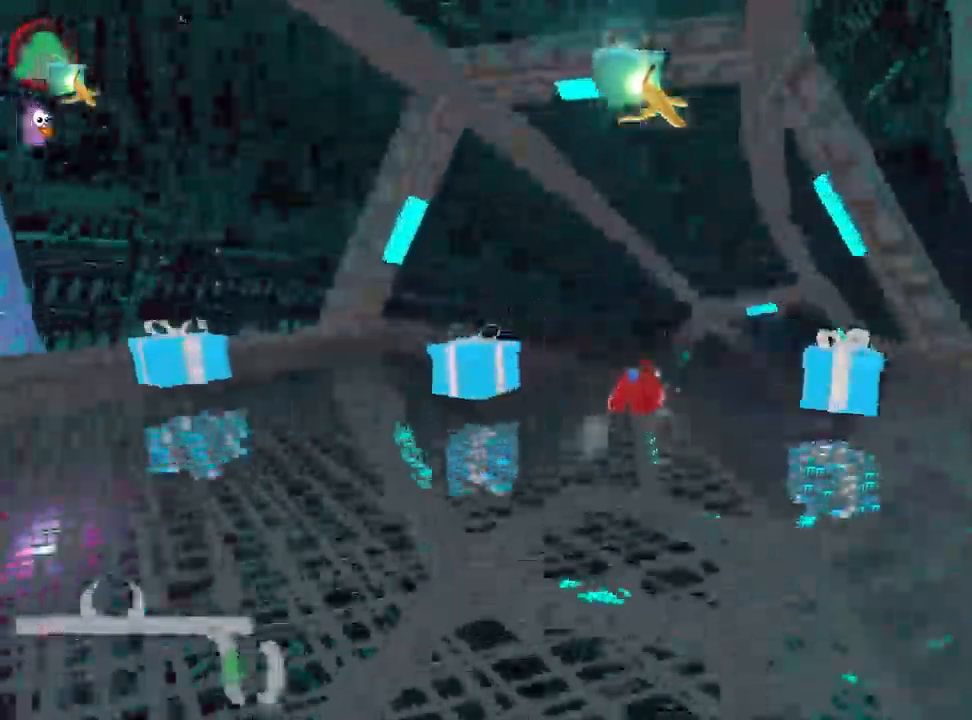
{"keys": ["right", "skid"], "events": [[217, "down", "up"]]}
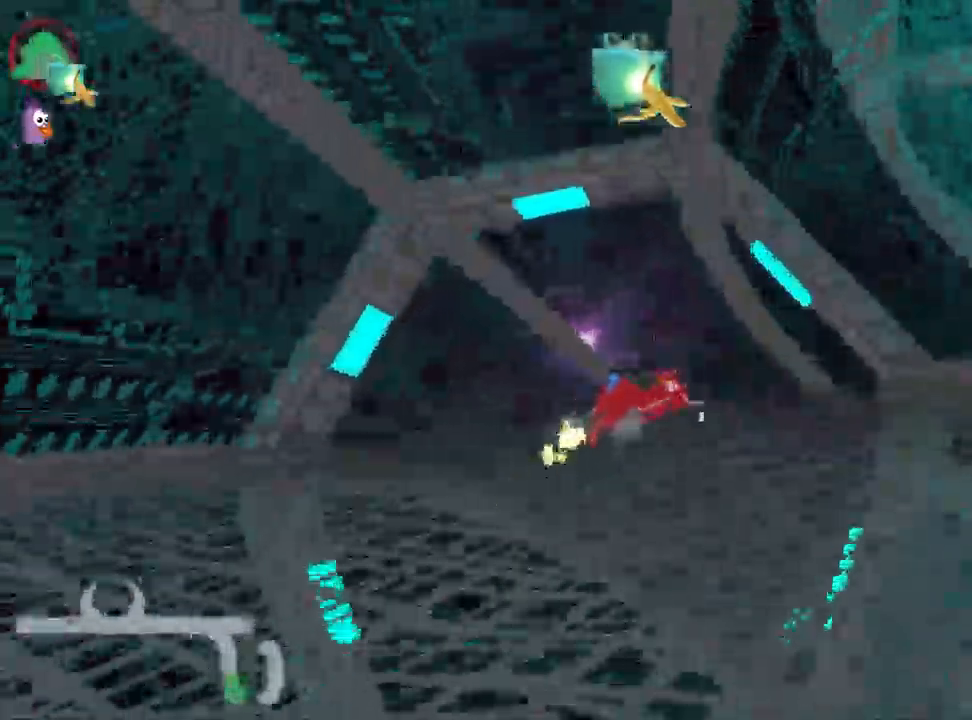
{"keys": ["right", "skid"], "events": []}
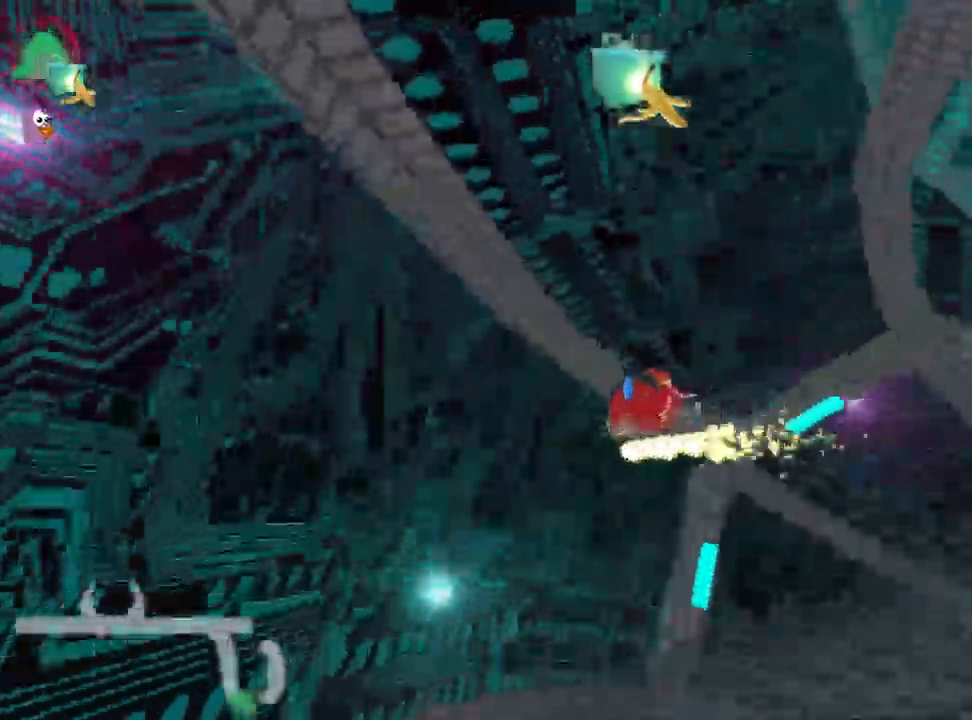
{"keys": ["right"], "events": [[34, "skid", "up"]]}
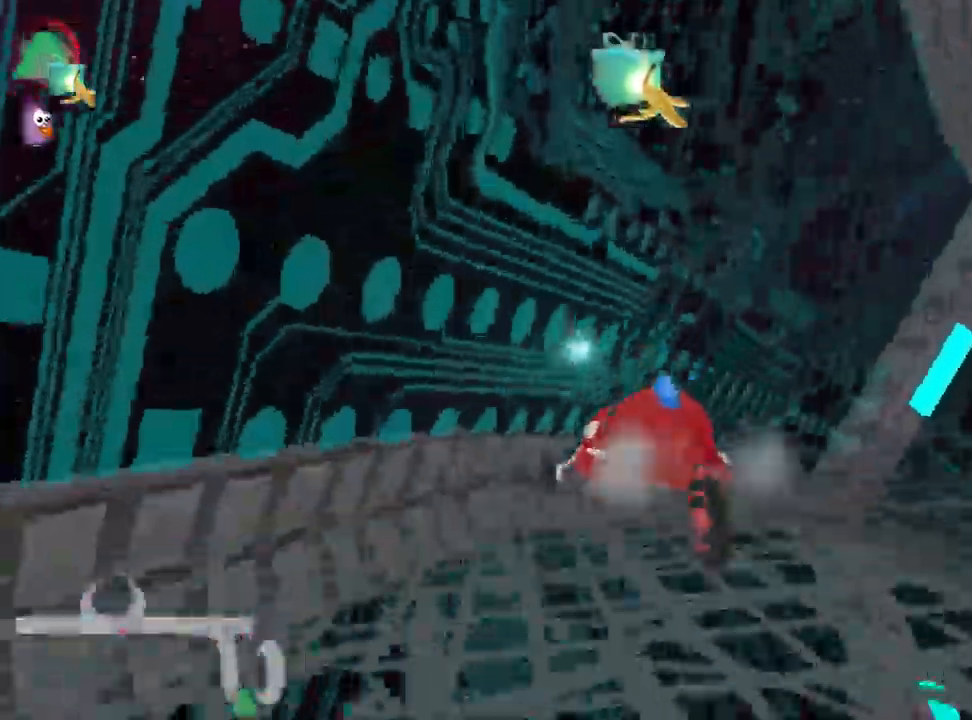
{"keys": ["right", "up"], "events": [[184, "up", "down"], [200, "skid", "down"], [417, "skid", "up"]]}